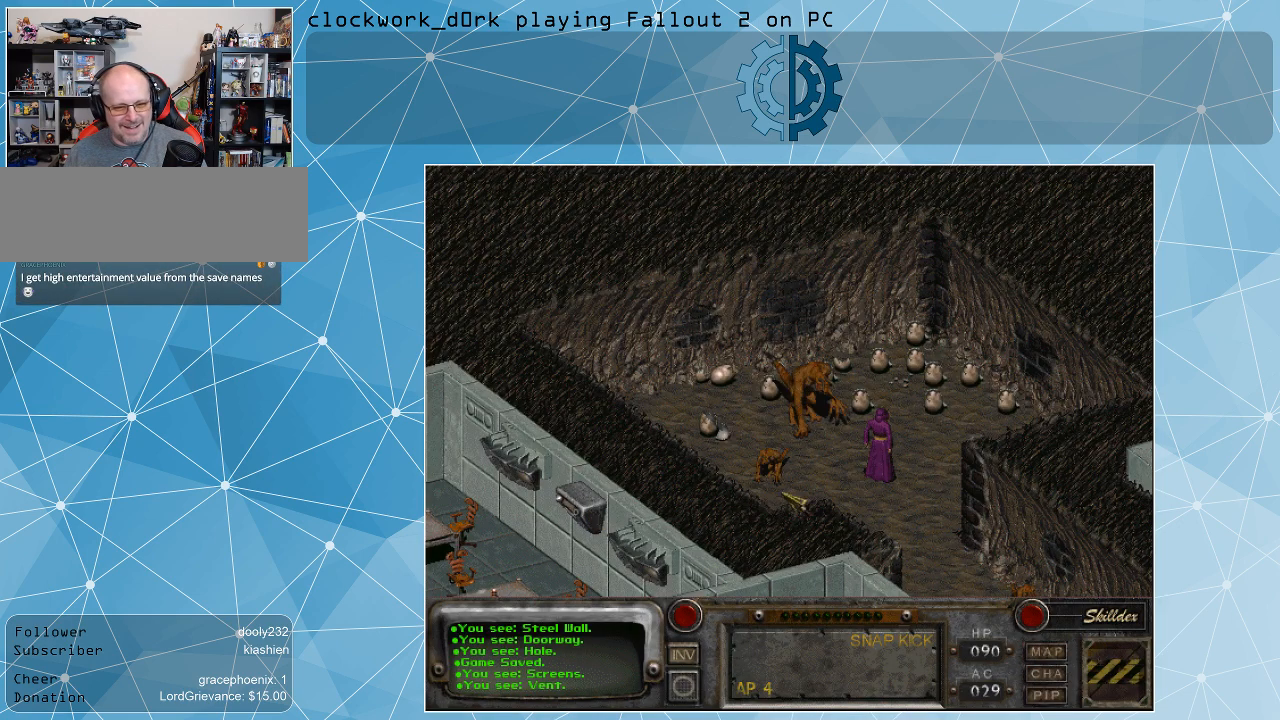
Gameplay with keyboard and mouse; each line is a JSON object with the keys and mouse buttons held at the frame after it. "events" lists presses ("down") and releases ("up") of ".", "/", "0", "1", "2", "3", "4", "5", "6", "7", "8", "9", "a", "alt_l", "alt_r", "b", "backslash", "backspace", "c", "caps_lock", "comma", "ctrl_l", "ctrl_r", "d", "e", "equals", "f", "g", "h", "i", "j", "k", "l", "lbracket", "m", "minus", "n", "o", "p", "q", "quote", "r", "rbracket", "return", "s", "semicolon", "shift_l", "shift_r", "space", "super", "t", "tab", "tilde", "u", "v", "w", "x", "y", "z", "mouse_left" and "mouse_right" between this image and that frame as [ms after this image, input, new state], when the widget could be followed in between. "mouse_left", "mouse_right" = the "left", "right" buttons of the "mouse" list. No other keys are recorded. Not read: mouse_move.
{"keys": [], "mouse": [], "events": [[200, "mouse_right", "down"], [334, "mouse_right", "up"]]}
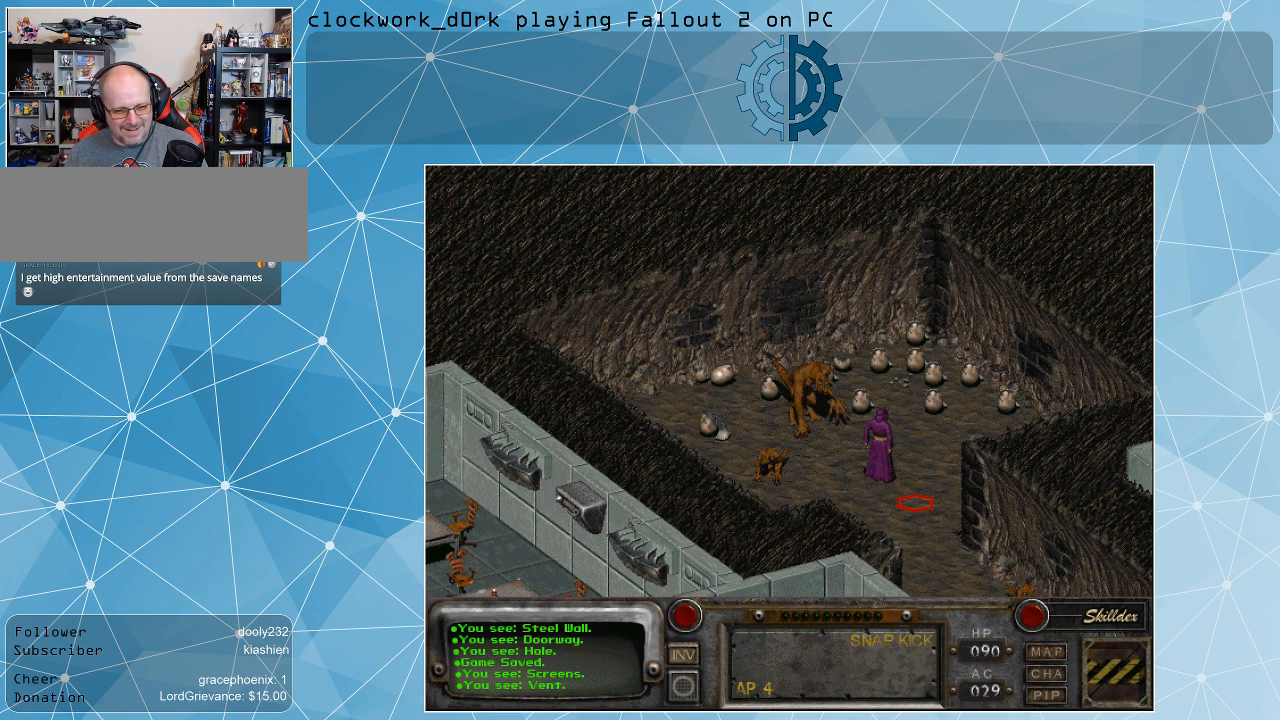
{"keys": [], "mouse": [], "events": []}
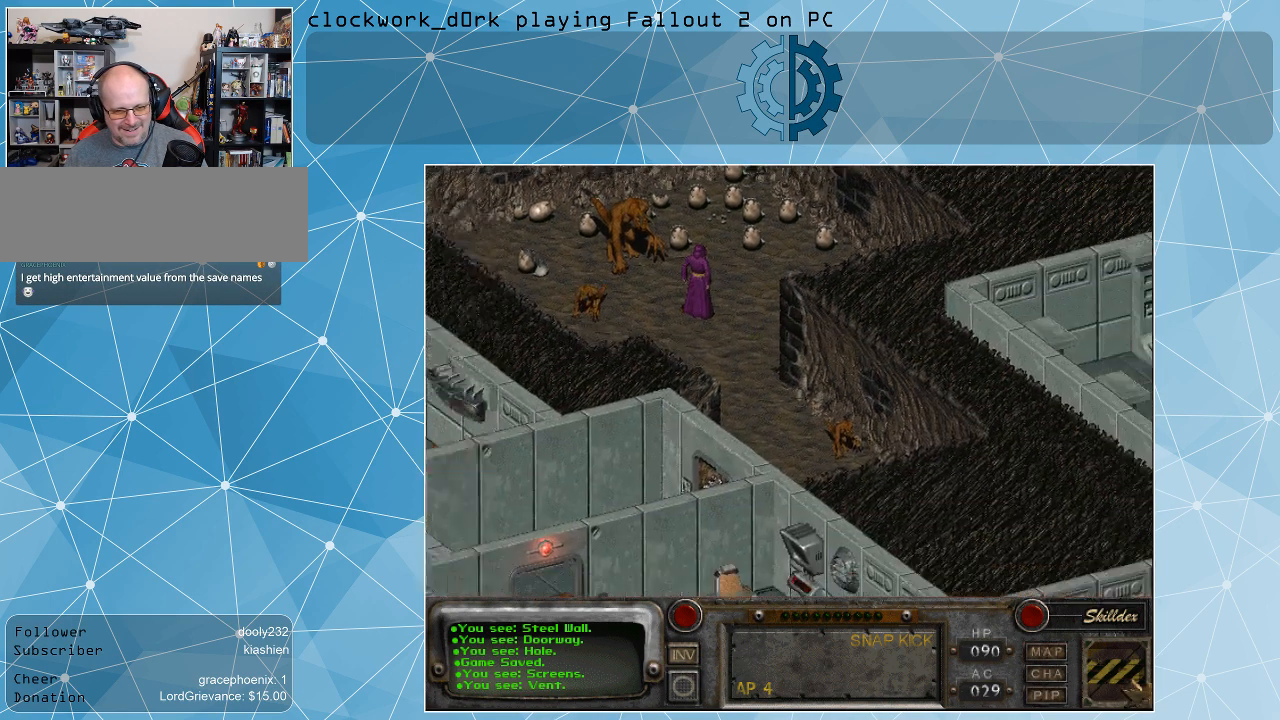
{"keys": [], "mouse": [], "events": []}
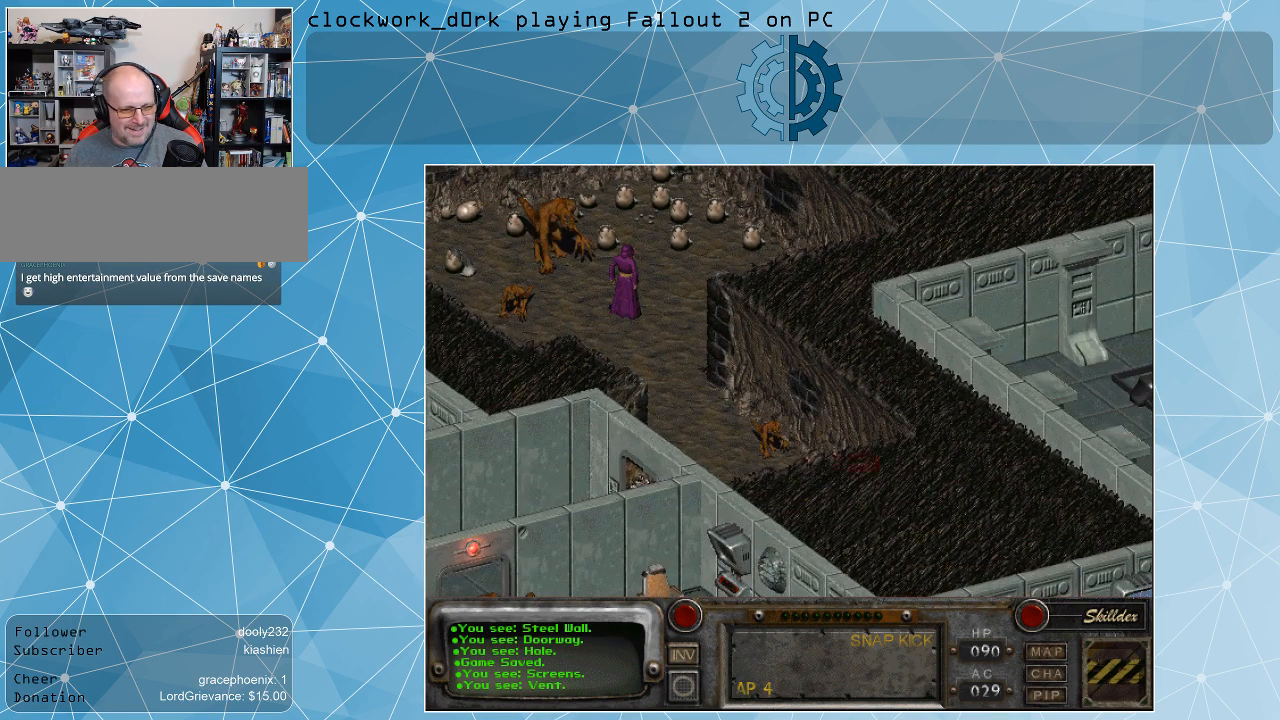
{"keys": [], "mouse": [], "events": []}
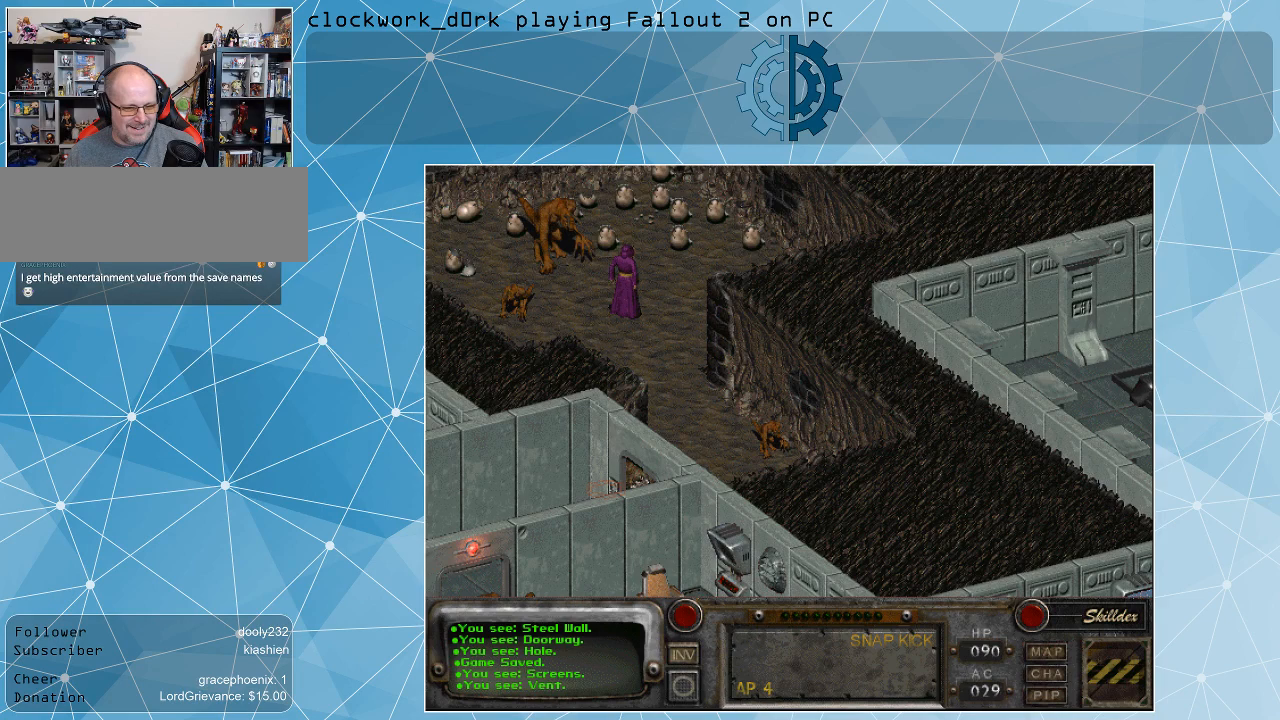
{"keys": [], "mouse": [], "events": [[234, "mouse_left", "down"], [400, "mouse_left", "up"]]}
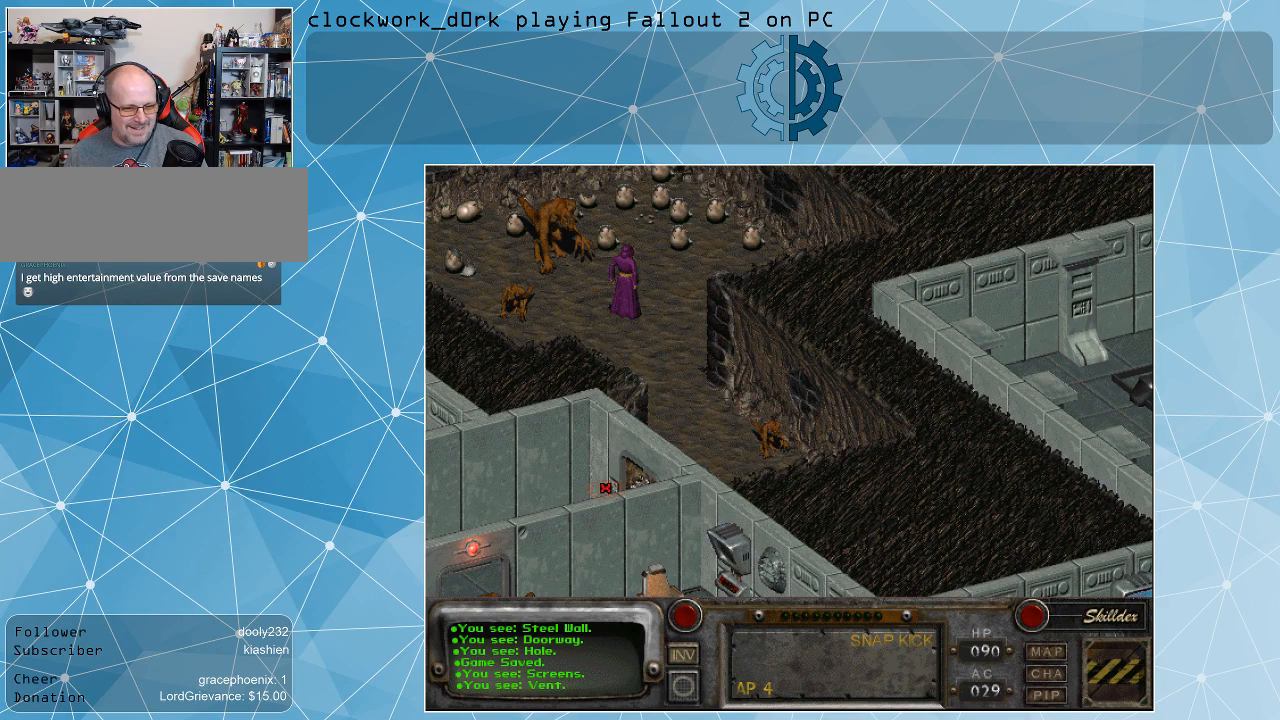
{"keys": [], "mouse": [], "events": []}
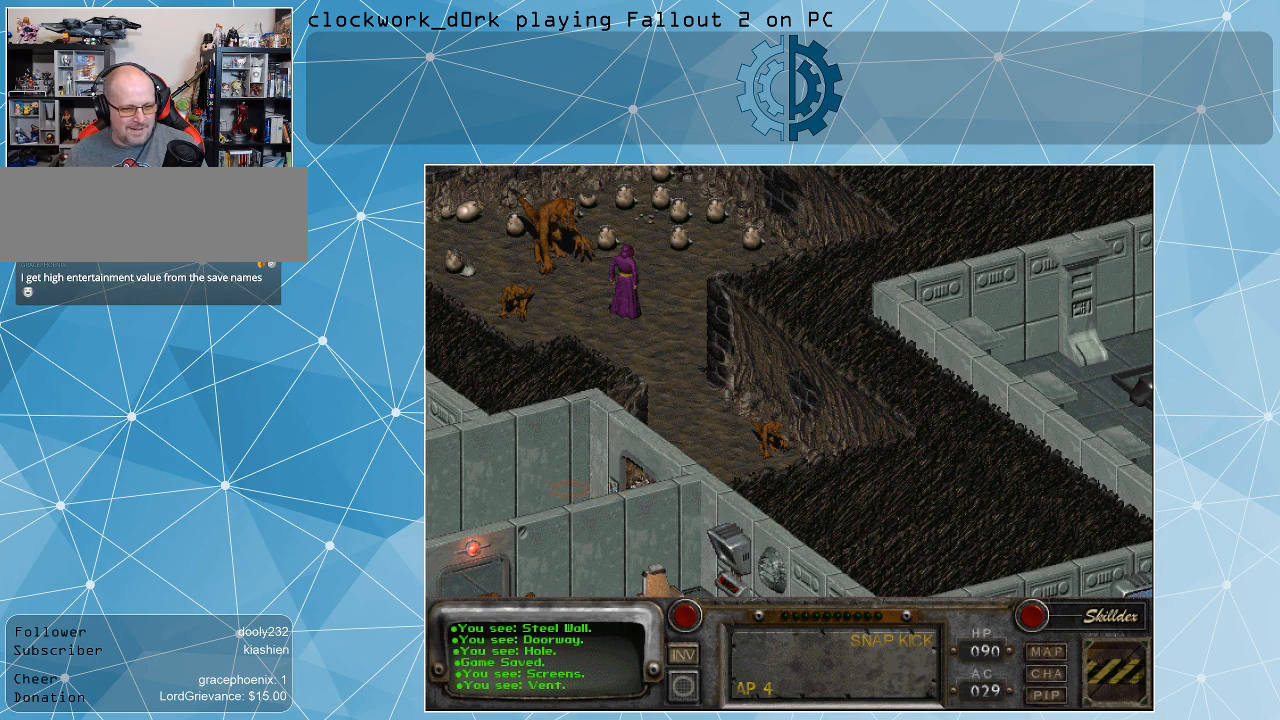
{"keys": [], "mouse": ["left"], "events": [[500, "mouse_left", "down"]]}
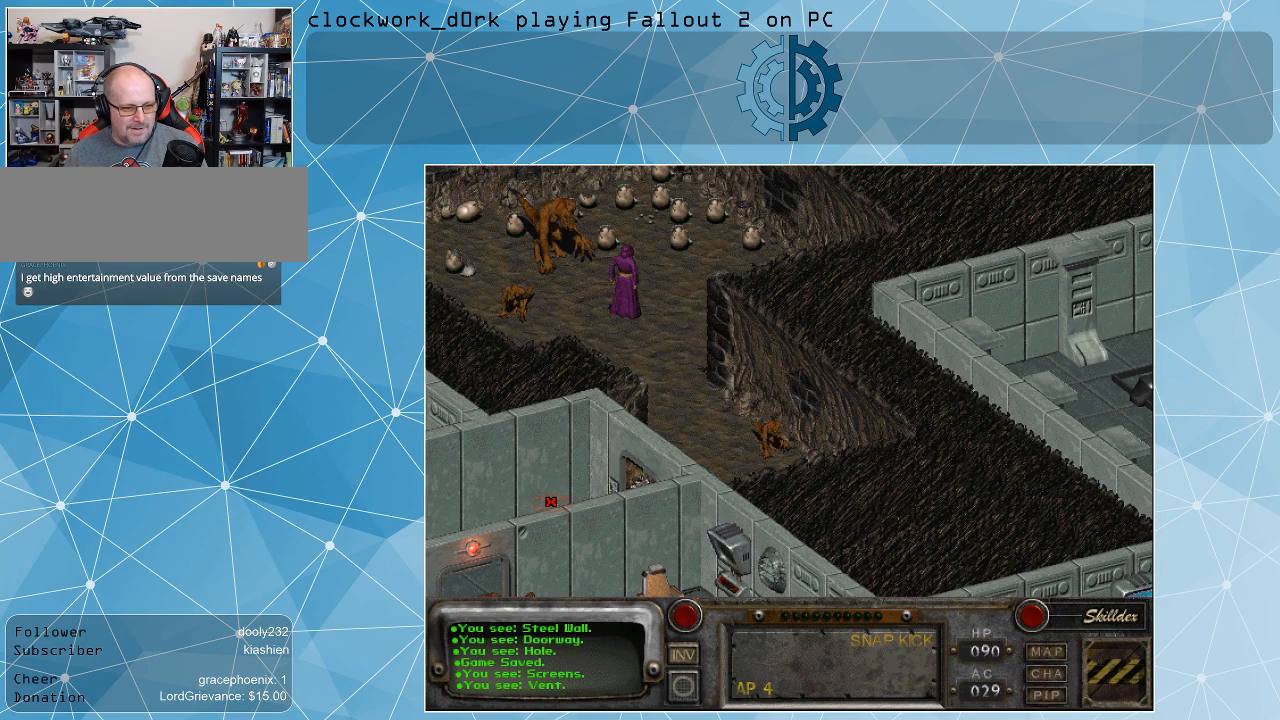
{"keys": [], "mouse": [], "events": [[200, "mouse_left", "up"]]}
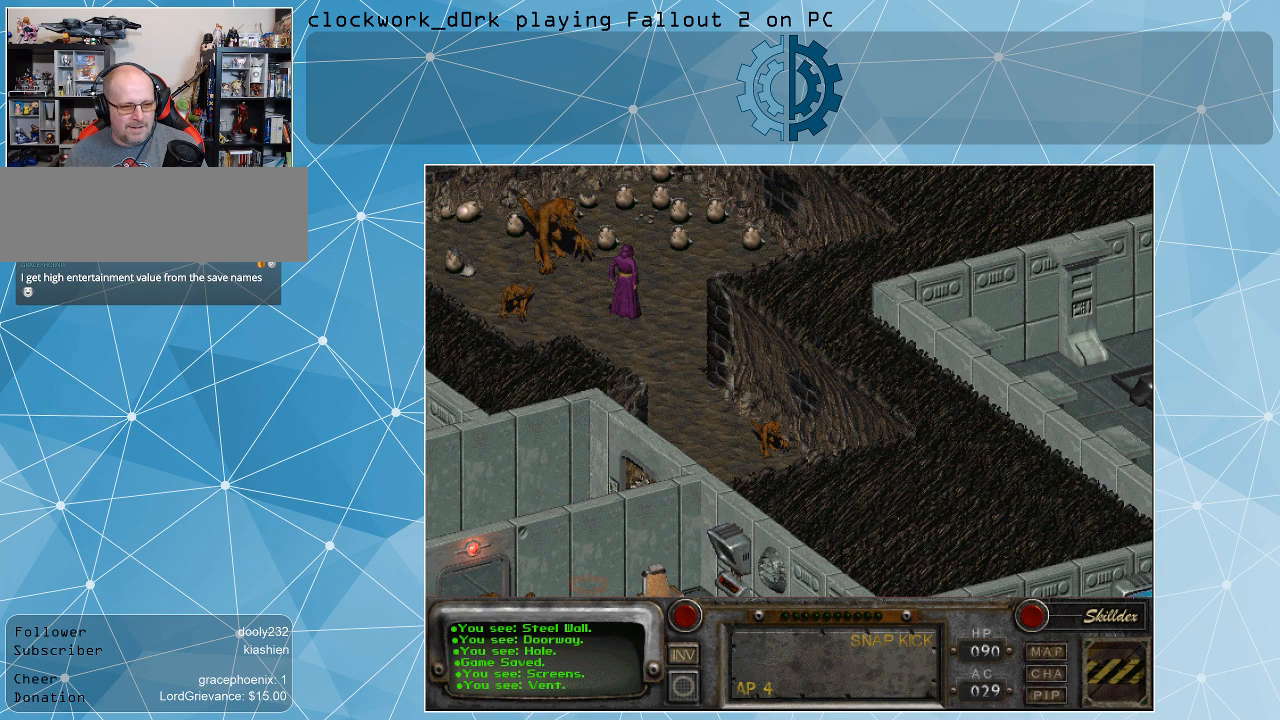
{"keys": [], "mouse": ["left"], "events": [[500, "mouse_left", "down"]]}
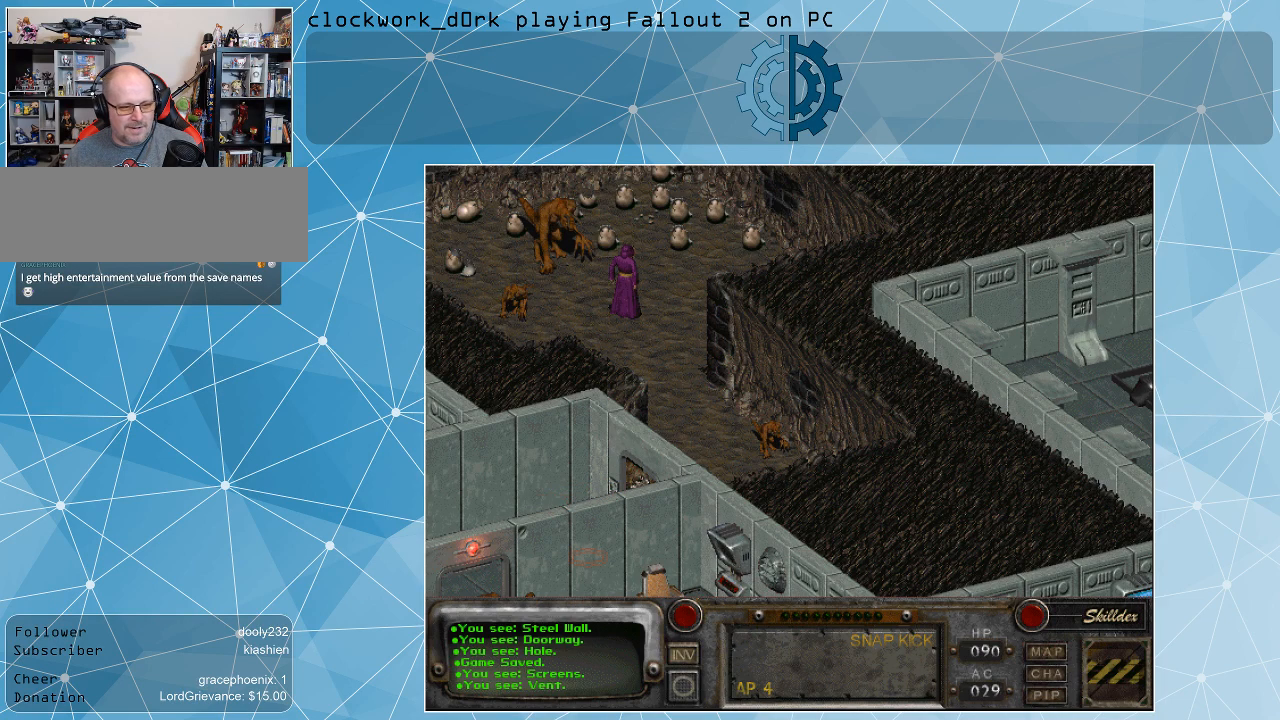
{"keys": [], "mouse": [], "events": [[134, "mouse_left", "up"]]}
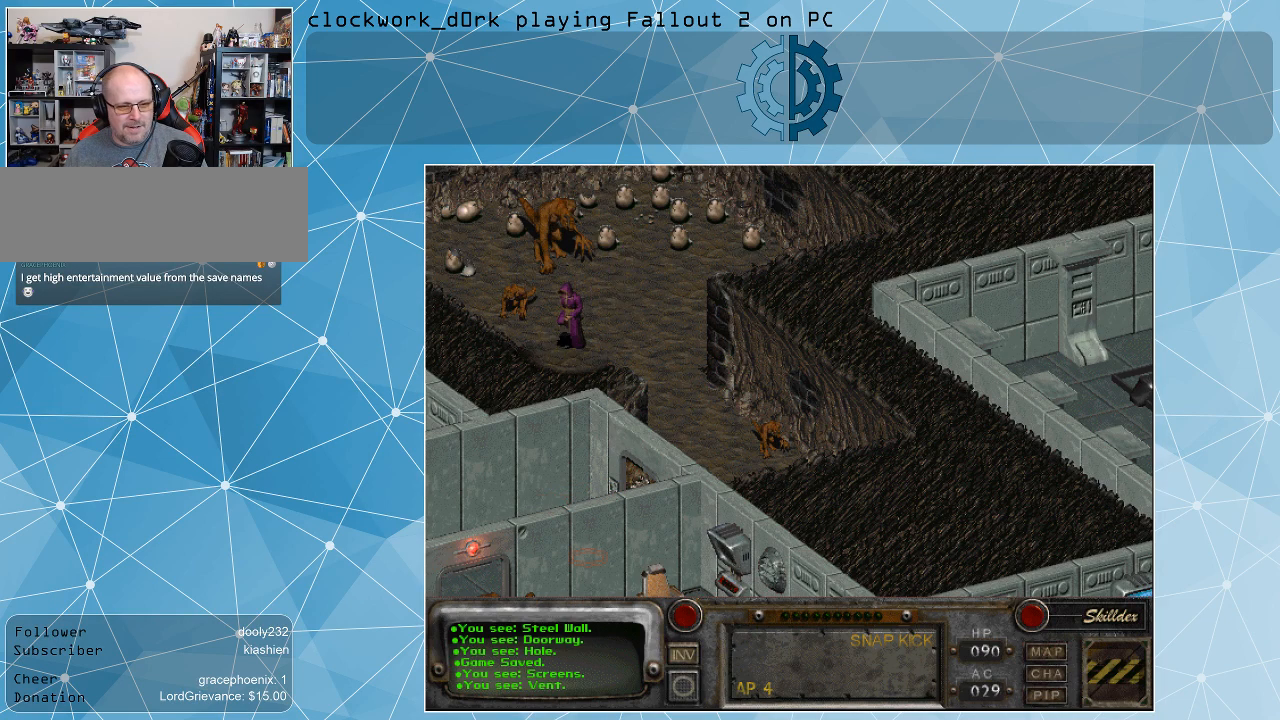
{"keys": [], "mouse": [], "events": []}
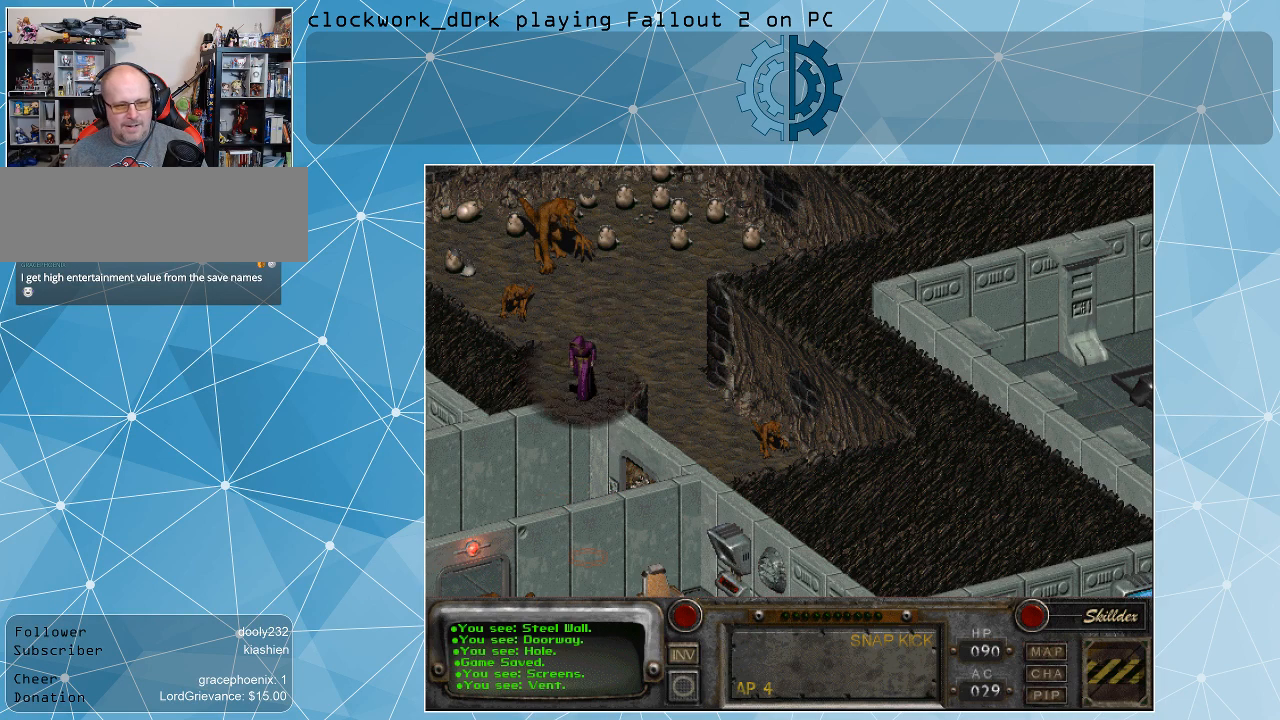
{"keys": [], "mouse": [], "events": []}
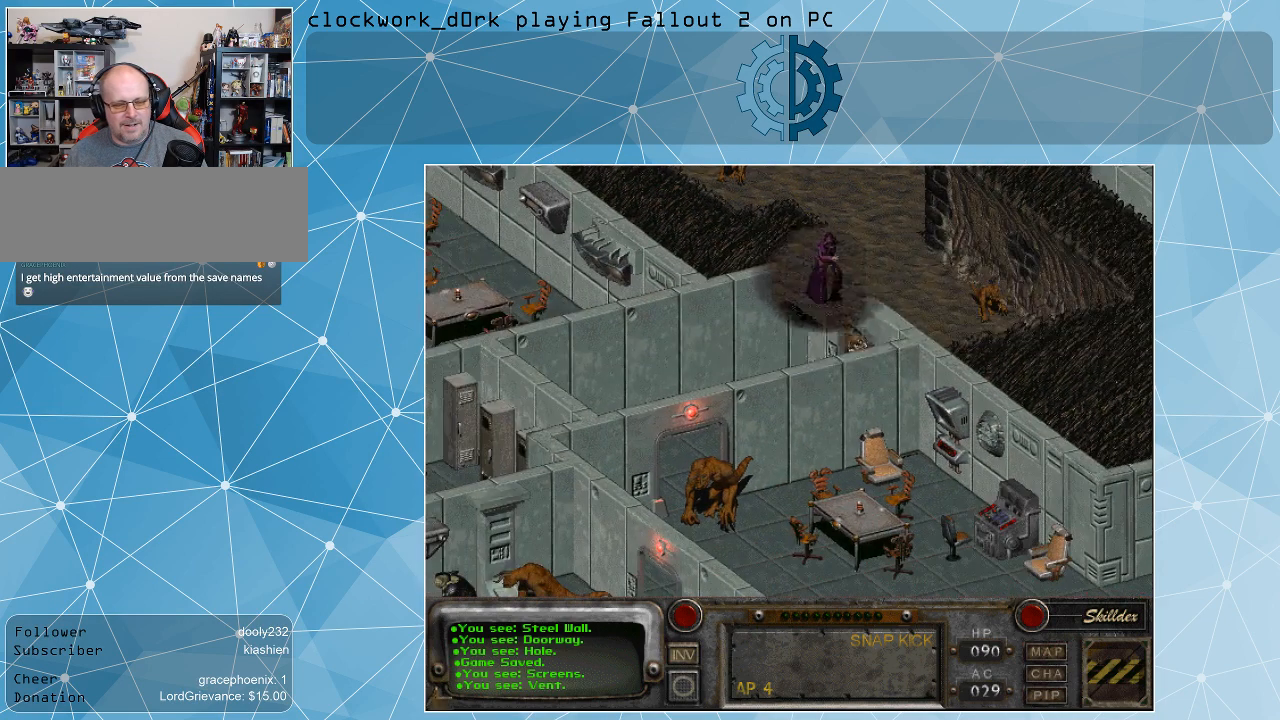
{"keys": [], "mouse": [], "events": []}
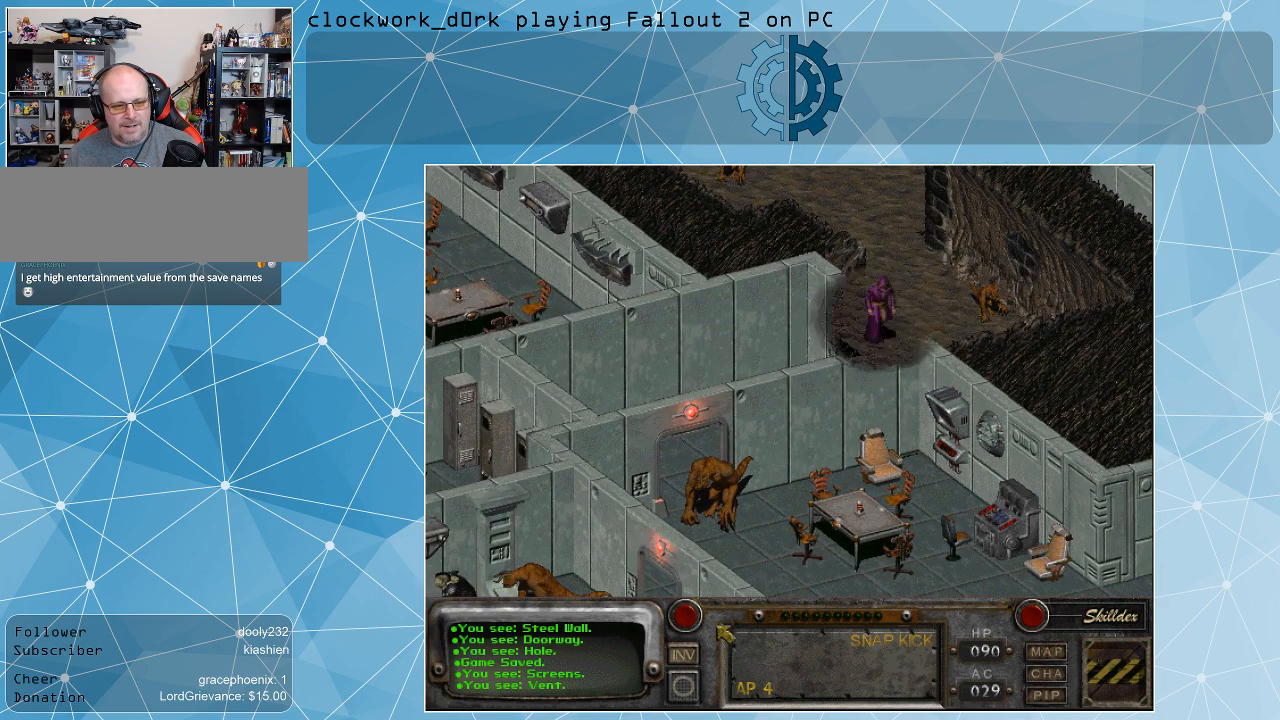
{"keys": [], "mouse": [], "events": []}
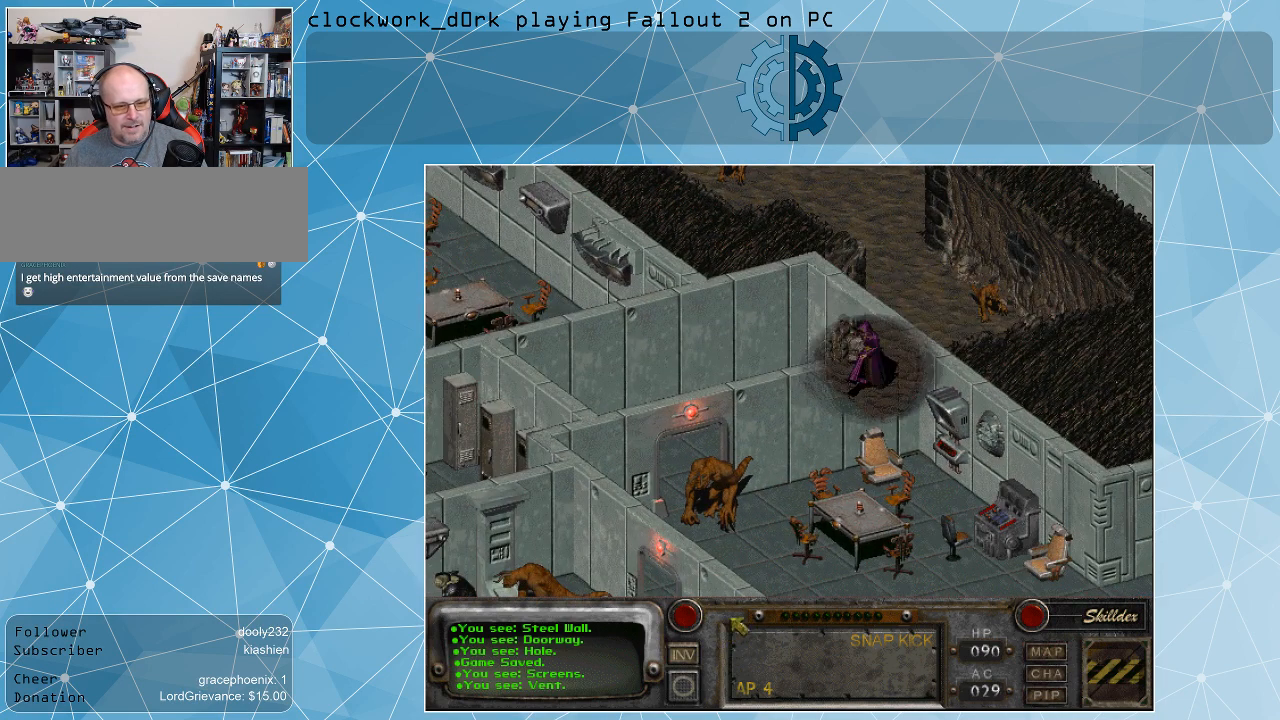
{"keys": [], "mouse": [], "events": []}
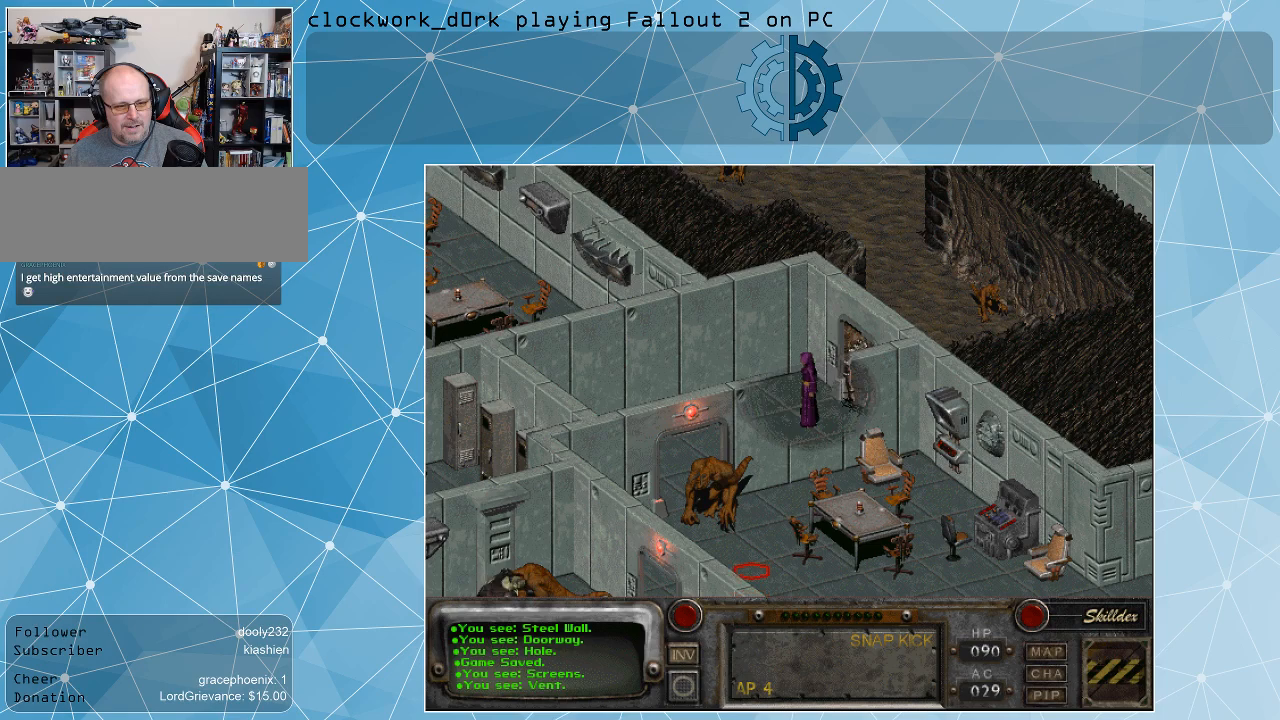
{"keys": [], "mouse": [], "events": [[267, "mouse_left", "down"], [434, "mouse_left", "up"]]}
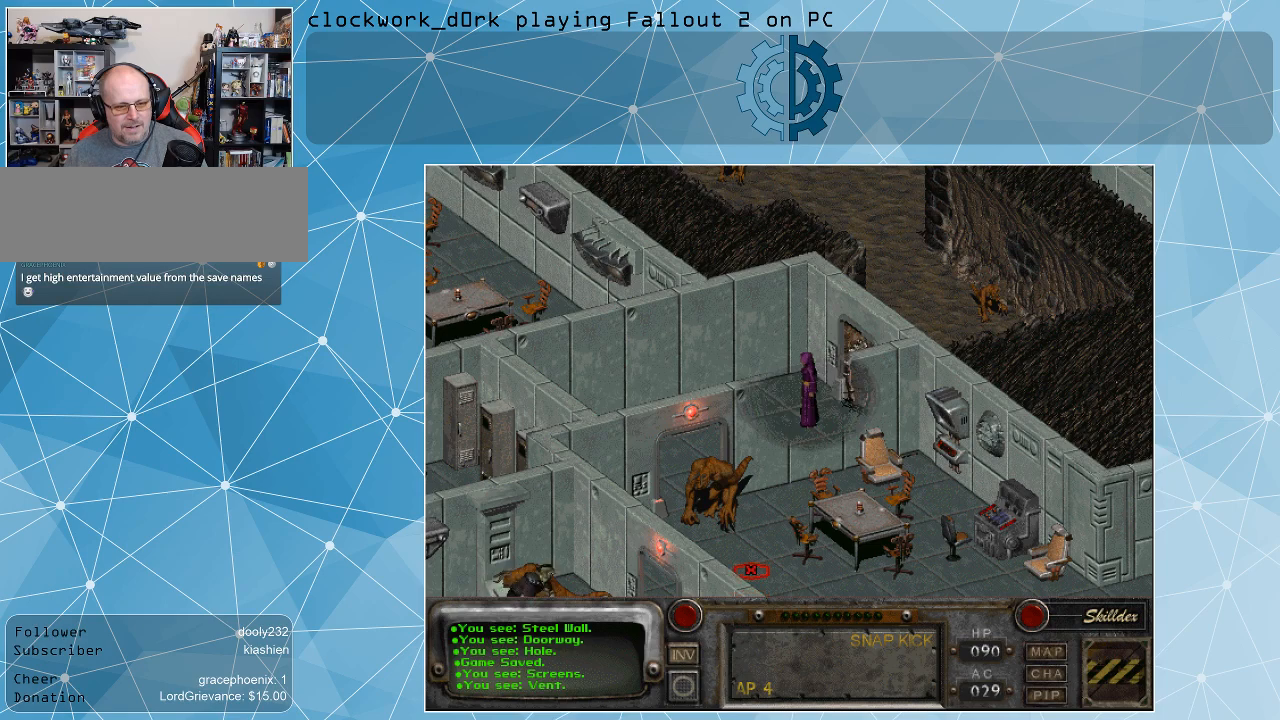
{"keys": [], "mouse": ["left"], "events": [[434, "mouse_left", "down"]]}
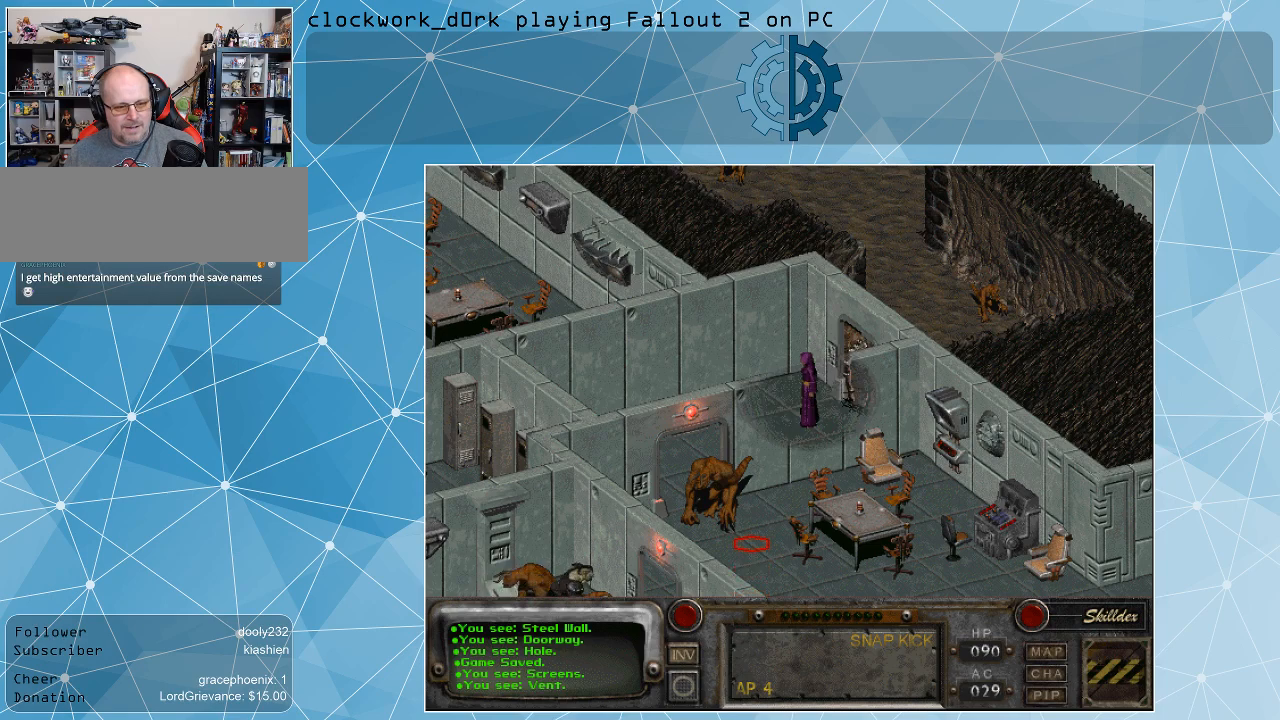
{"keys": [], "mouse": [], "events": [[67, "mouse_left", "up"]]}